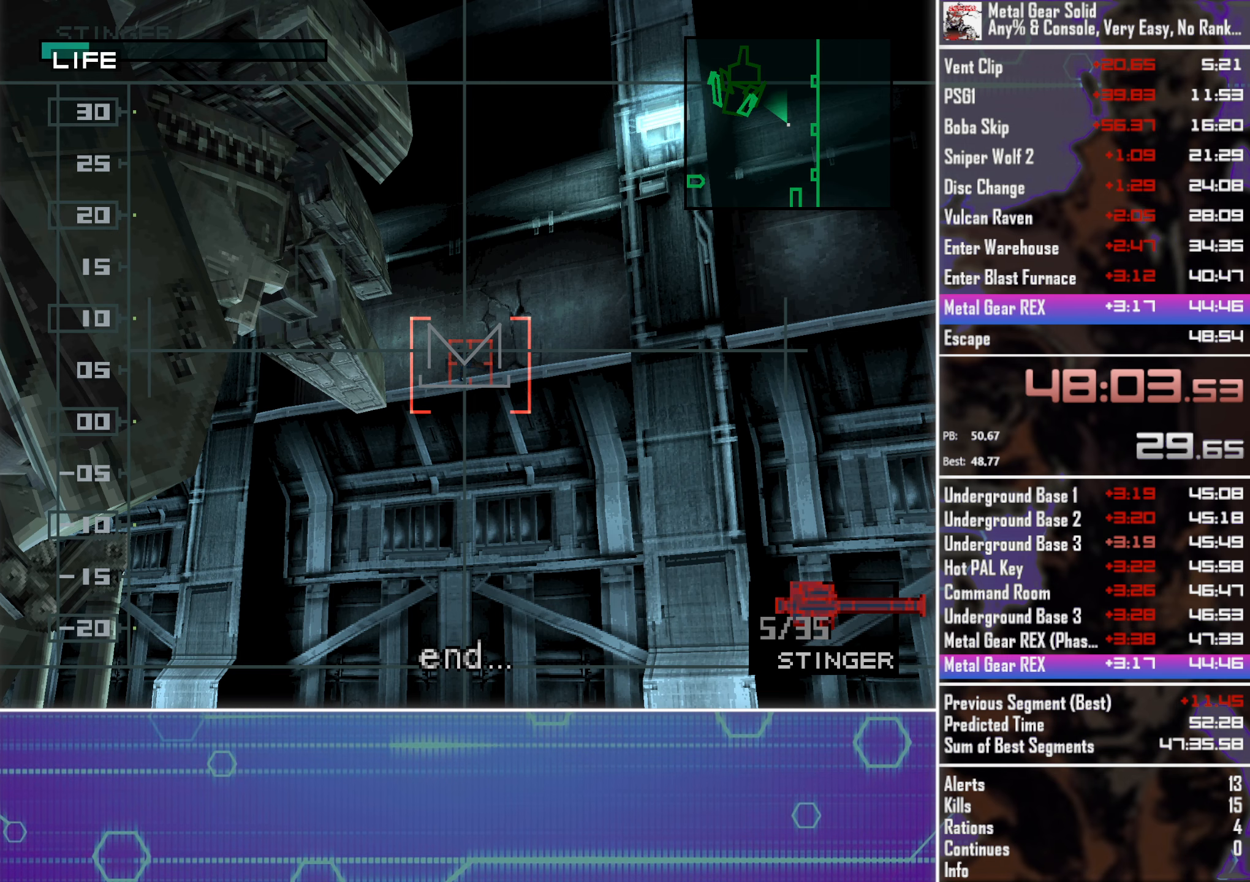
Gameplay with a controller (PlayStation layout); each line is a JSON object with the inputs held at the frame after it (dt_ms = milliseconds from this image to that frame). "events" lists button and stick changes between this image and that frame as [ms after this image, input, new state], when the widget could be followed in between. Not read: R3 TOUCHPAD right_stick.
{"dt_ms": 750, "buttons": ["CROSS", "SQUARE"], "left_stick": "center", "events": [[300, "CROSS", "down"], [300, "SQUARE", "down"]]}
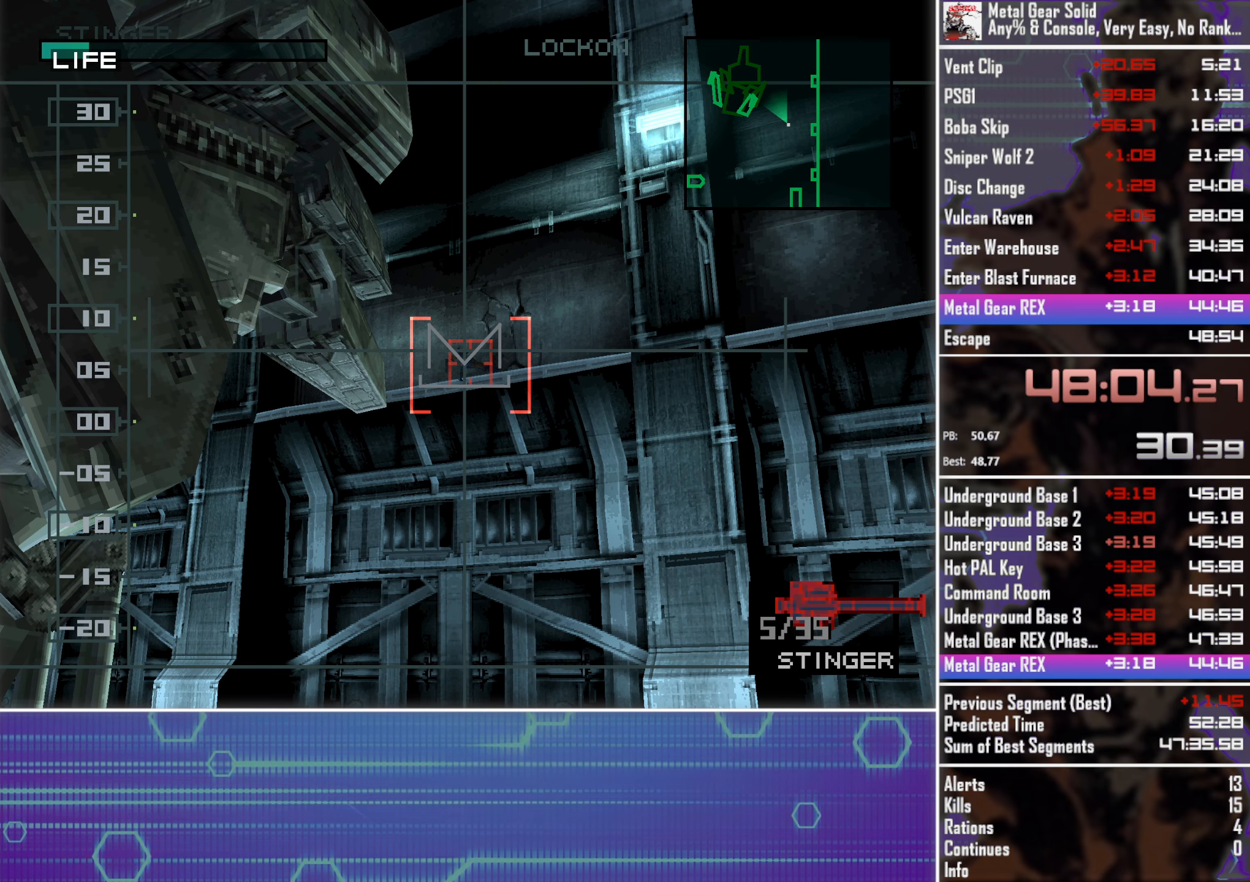
{"dt_ms": 500, "buttons": ["CROSS", "SQUARE"], "left_stick": "center", "events": []}
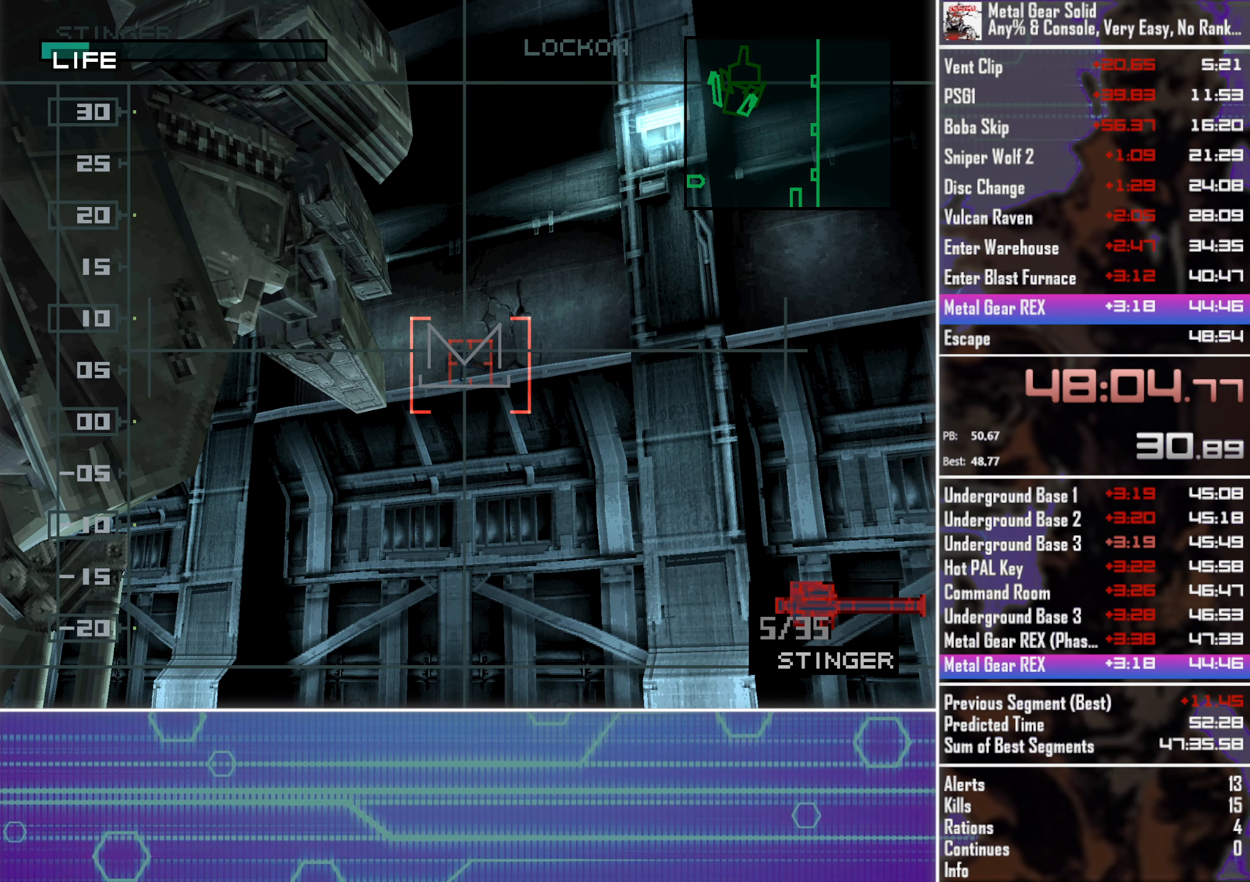
{"dt_ms": 500, "buttons": ["CROSS", "SQUARE"], "left_stick": "center", "events": []}
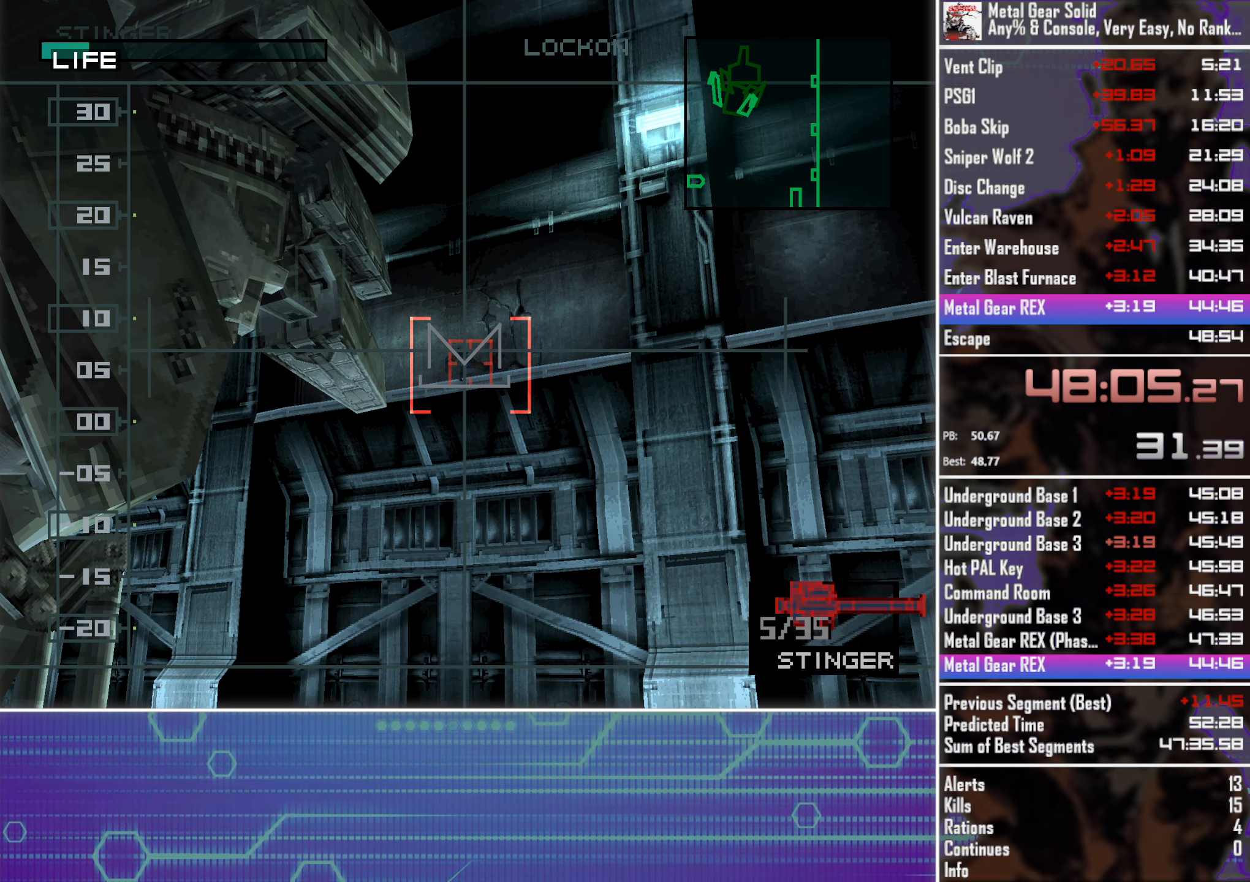
{"dt_ms": 500, "buttons": ["CROSS", "SQUARE"], "left_stick": "center", "events": []}
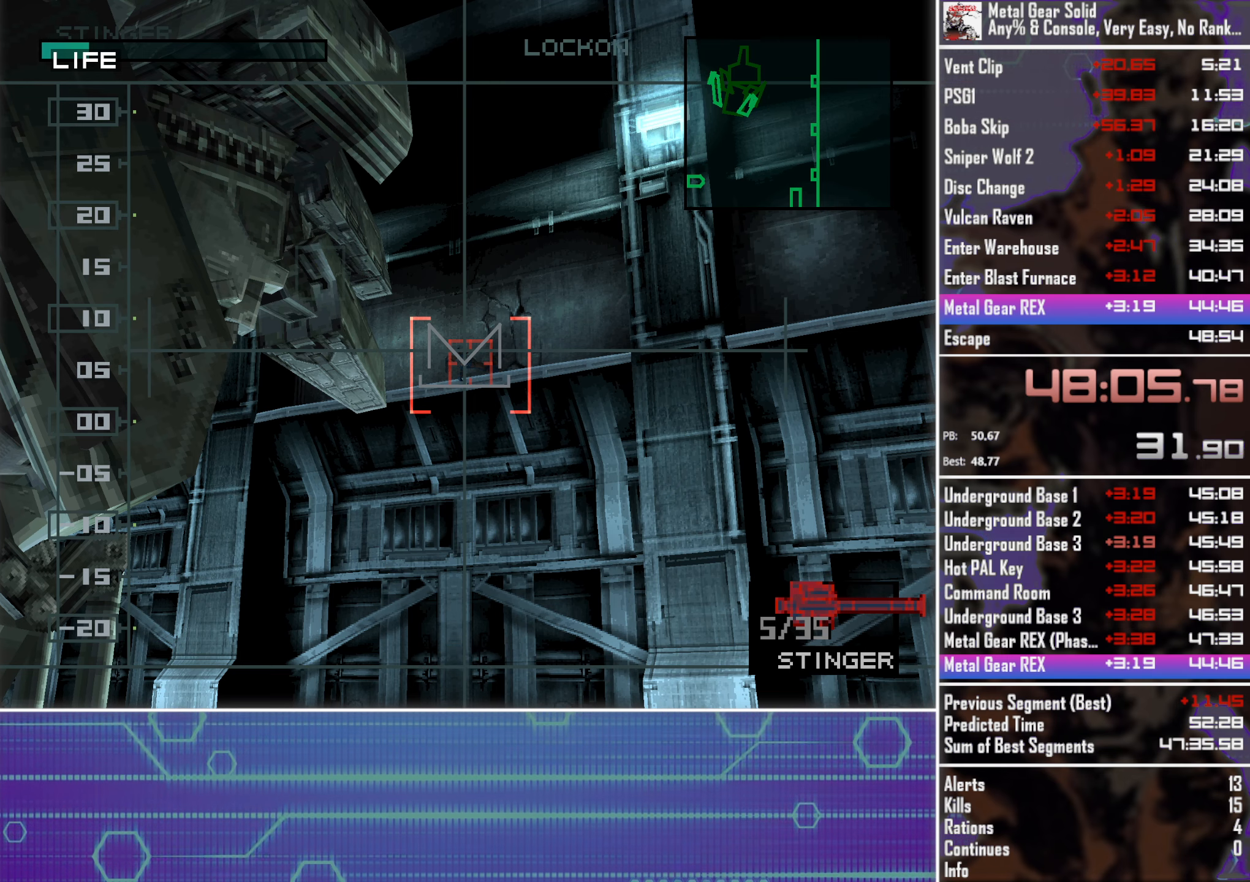
{"dt_ms": 500, "buttons": ["CROSS", "SQUARE"], "left_stick": "center", "events": []}
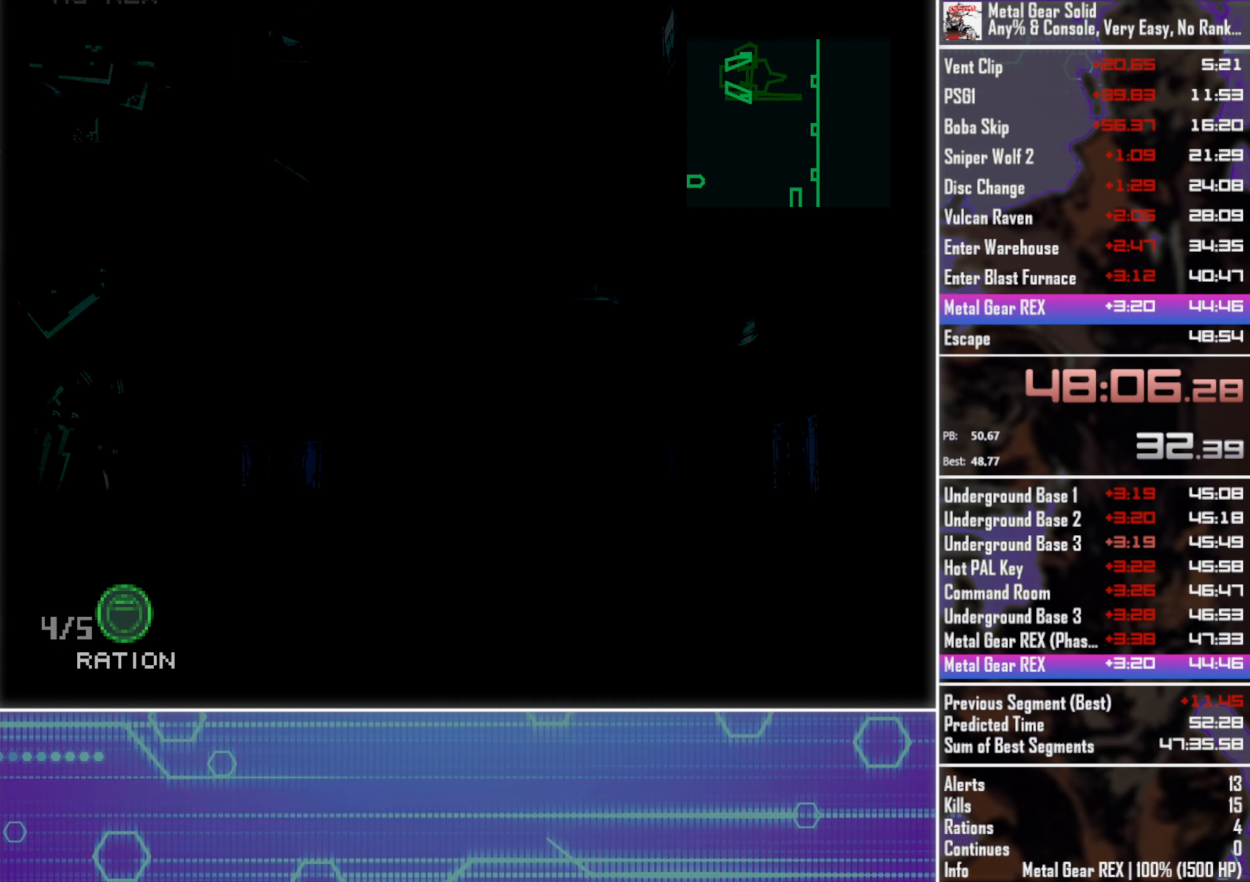
{"dt_ms": 500, "buttons": ["DPAD_UP", "DPAD_LEFT"], "left_stick": "center", "events": [[267, "SQUARE", "up"], [283, "CROSS", "up"], [417, "DPAD_UP", "down"], [467, "DPAD_LEFT", "down"]]}
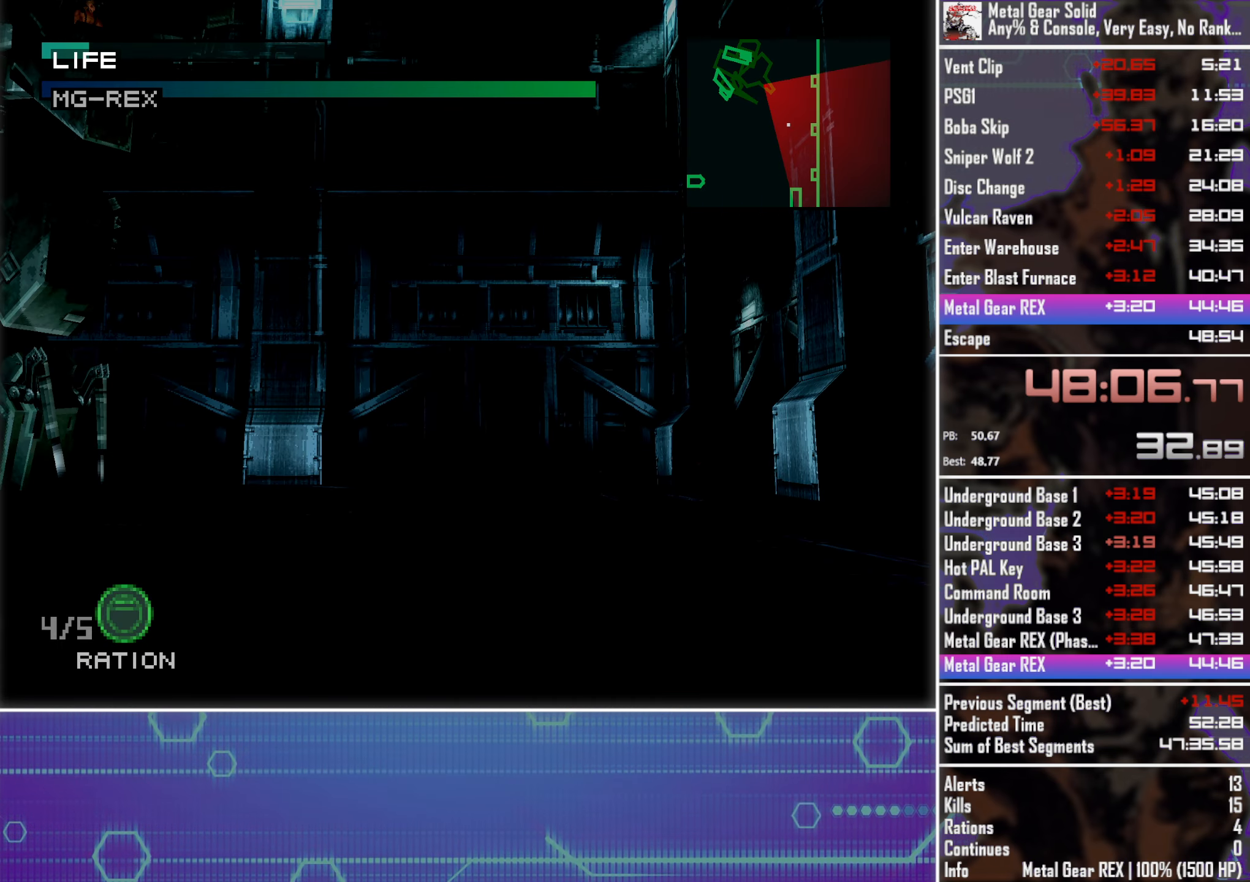
{"dt_ms": 500, "buttons": ["DPAD_UP", "DPAD_LEFT"], "left_stick": "center", "events": []}
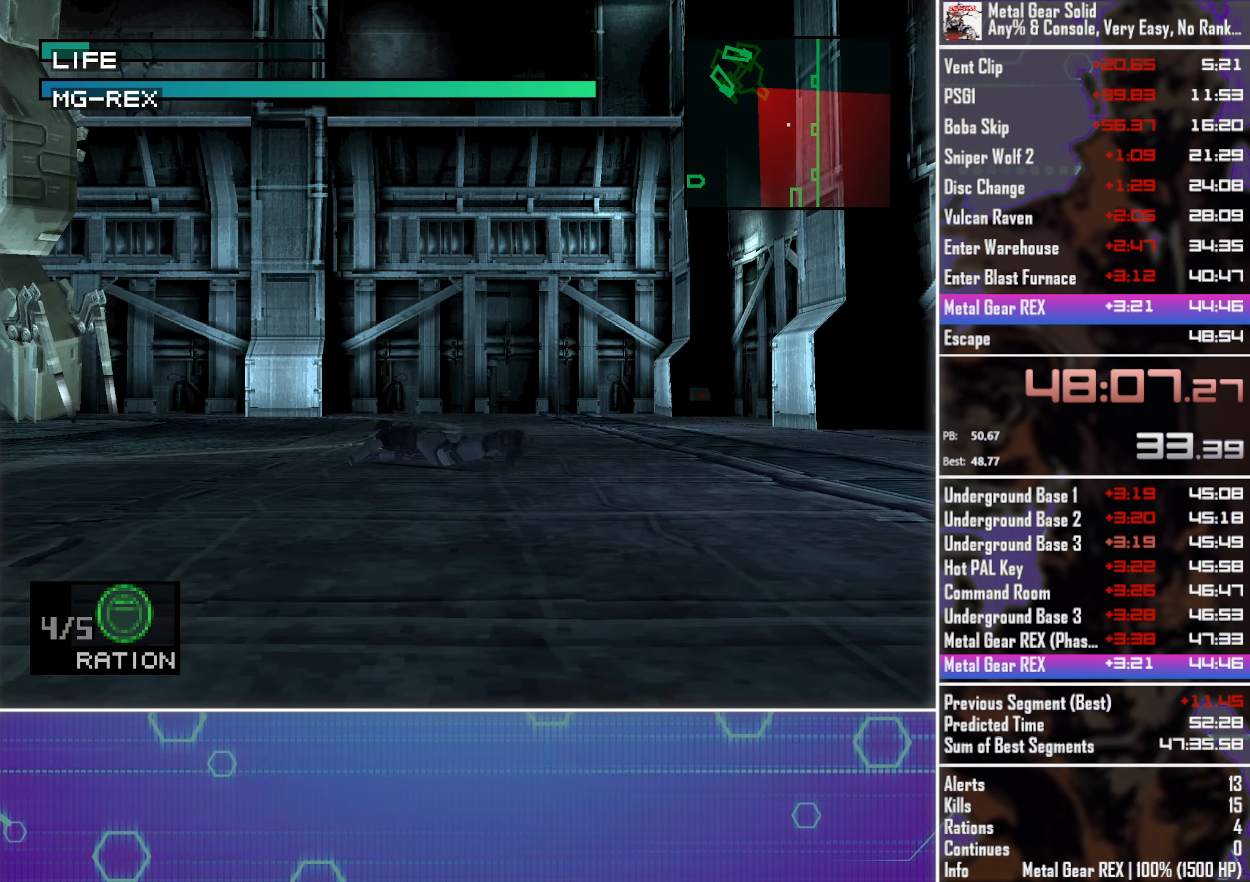
{"dt_ms": 516, "buttons": ["DPAD_UP", "DPAD_LEFT"], "left_stick": "center", "events": [[167, "CROSS", "down"], [267, "CROSS", "up"]]}
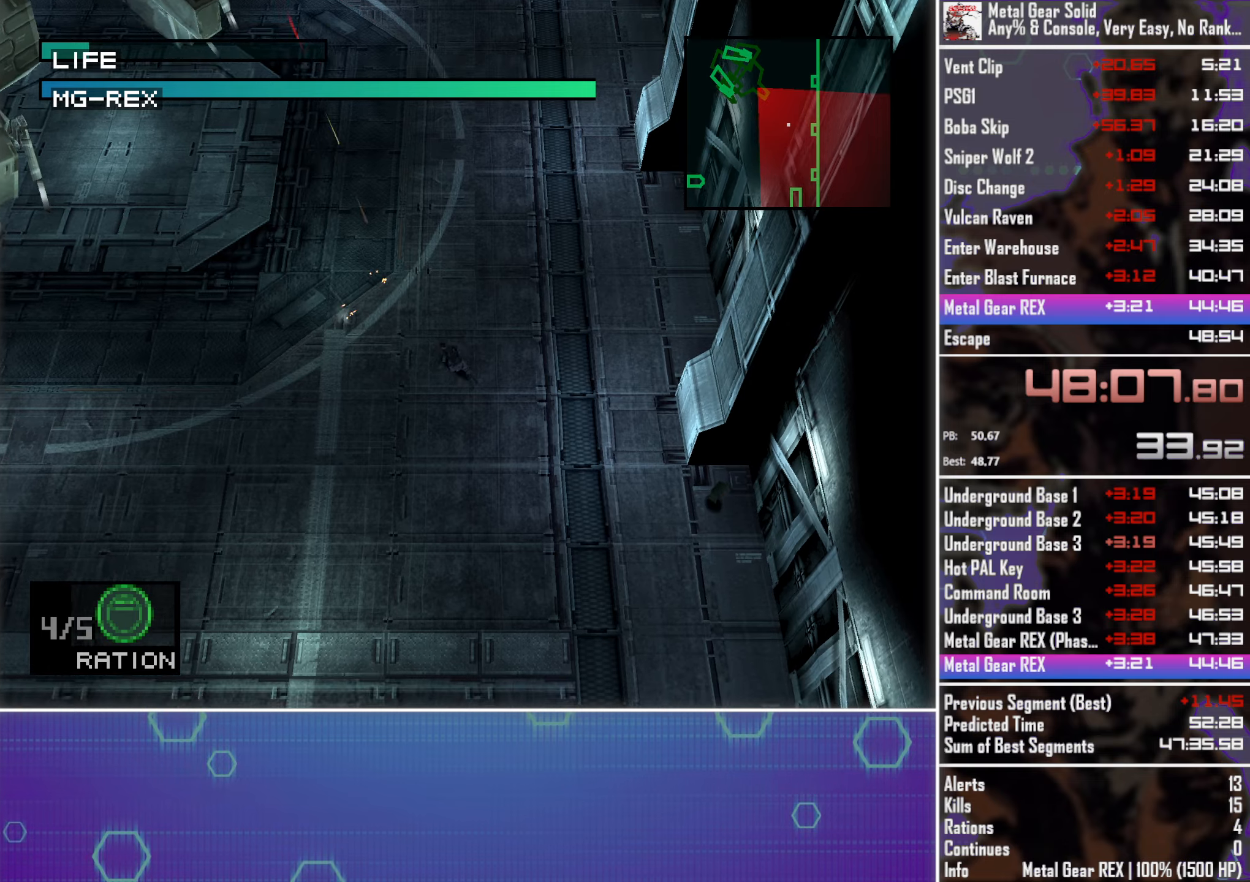
{"dt_ms": 500, "buttons": ["DPAD_UP", "DPAD_LEFT"], "left_stick": "center", "events": []}
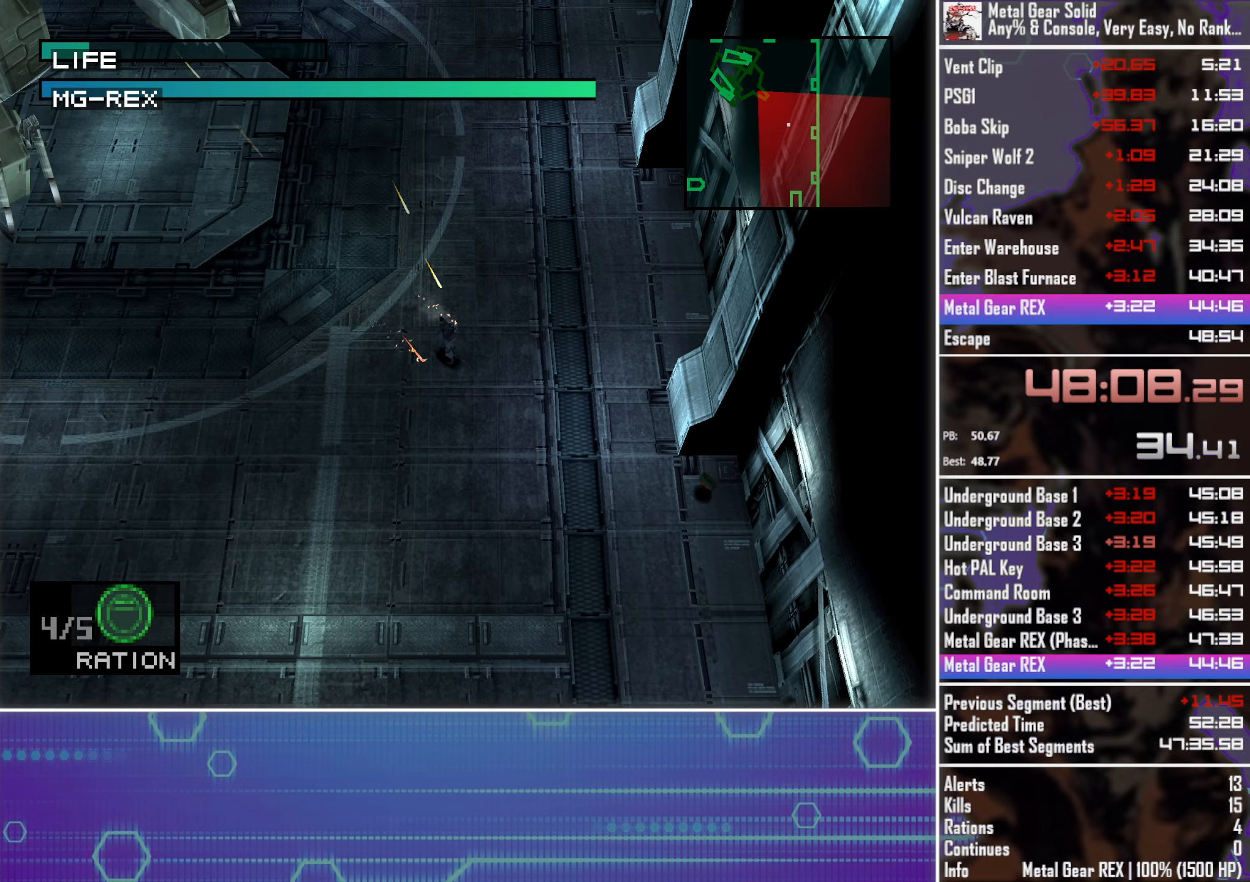
{"dt_ms": 500, "buttons": [], "left_stick": "center", "events": [[300, "DPAD_LEFT", "up"], [300, "DPAD_UP", "up"]]}
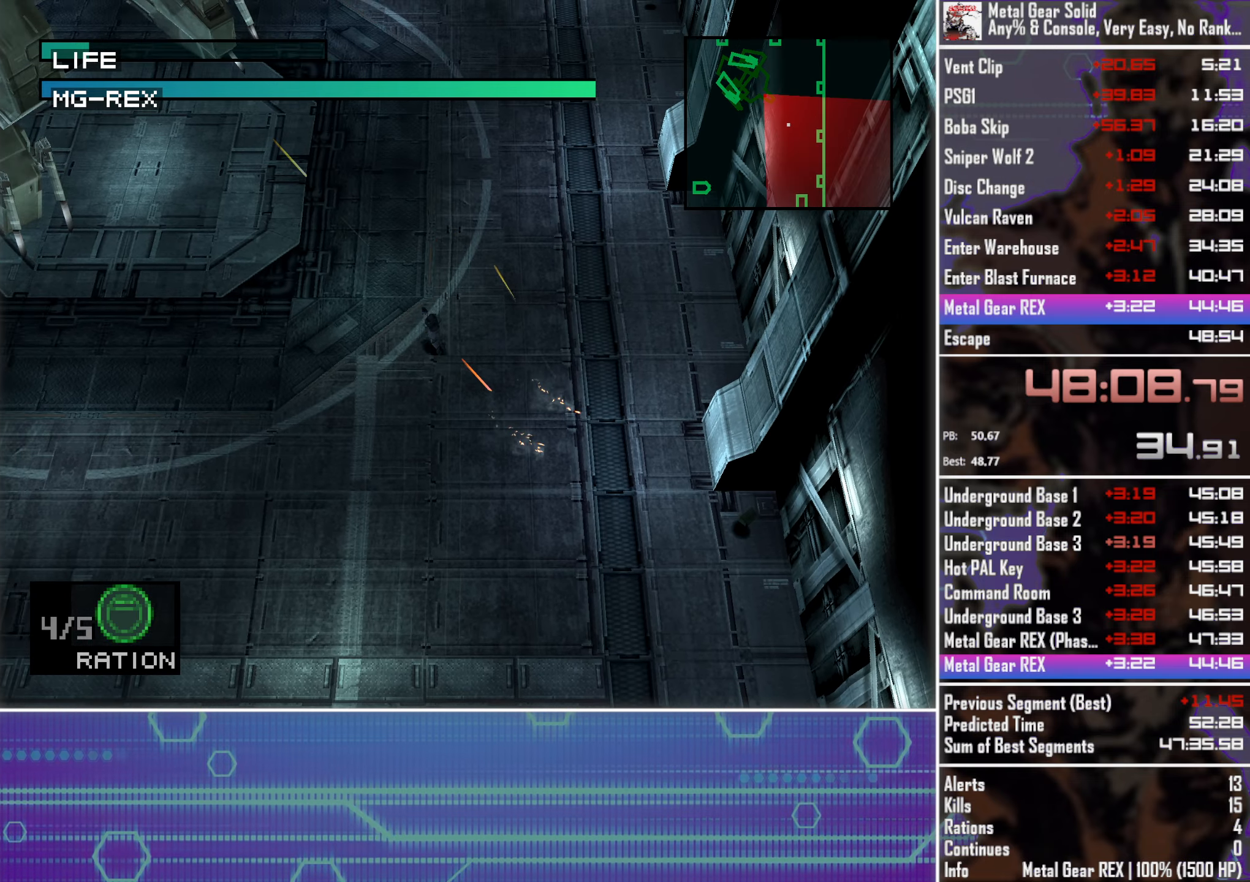
{"dt_ms": 500, "buttons": ["DPAD_UP"], "left_stick": "center", "events": [[67, "R1", "down"], [117, "R1", "up"], [250, "DPAD_UP", "down"], [317, "DPAD_LEFT", "down"], [417, "DPAD_LEFT", "up"]]}
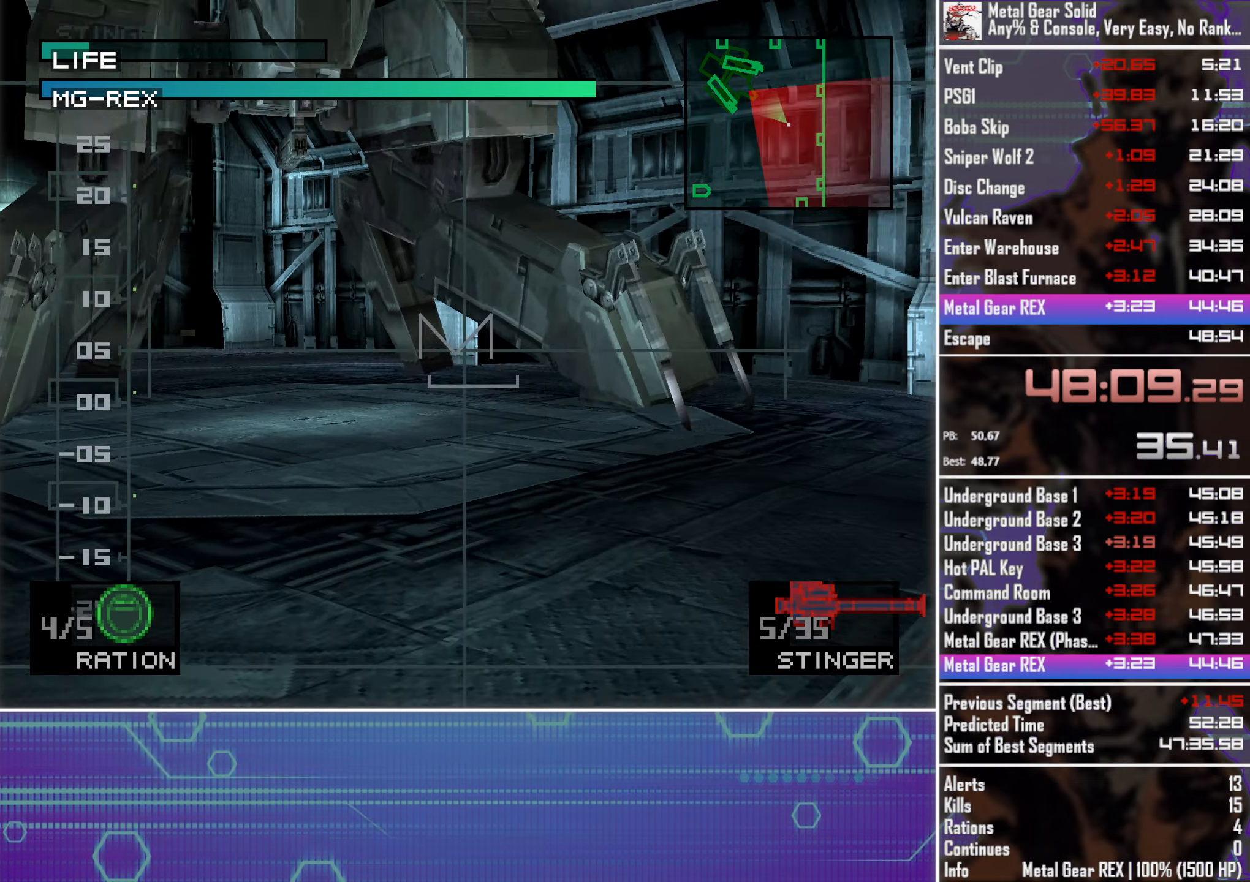
{"dt_ms": 500, "buttons": ["SQUARE", "DPAD_RIGHT"], "left_stick": "center", "events": [[267, "DPAD_UP", "up"], [467, "SQUARE", "down"], [483, "DPAD_RIGHT", "down"]]}
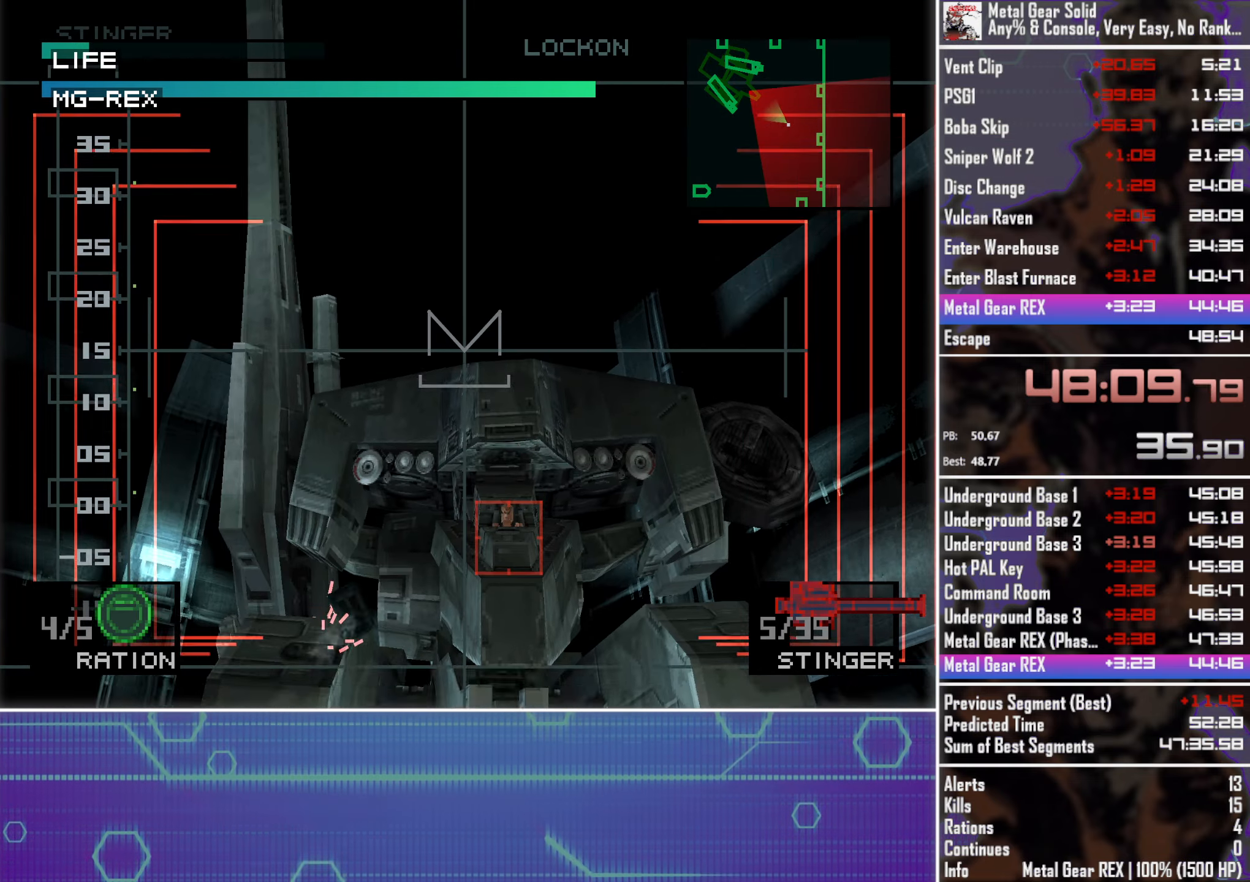
{"dt_ms": 500, "buttons": [], "left_stick": "center", "events": [[17, "DPAD_DOWN", "down"], [50, "SQUARE", "up"], [67, "DPAD_RIGHT", "up"], [233, "DPAD_DOWN", "up"]]}
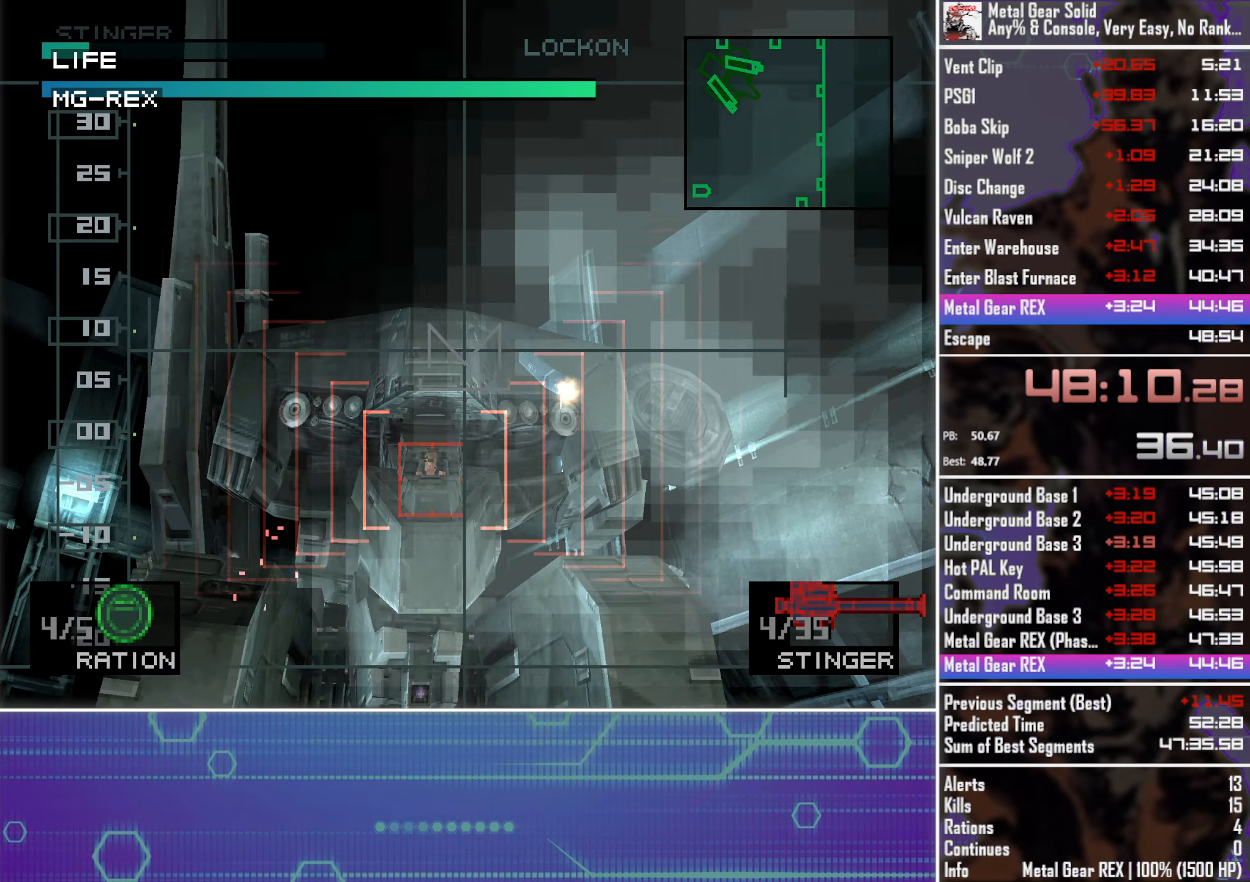
{"dt_ms": 500, "buttons": [], "left_stick": "center", "events": [[183, "DPAD_LEFT", "down"], [250, "DPAD_LEFT", "up"]]}
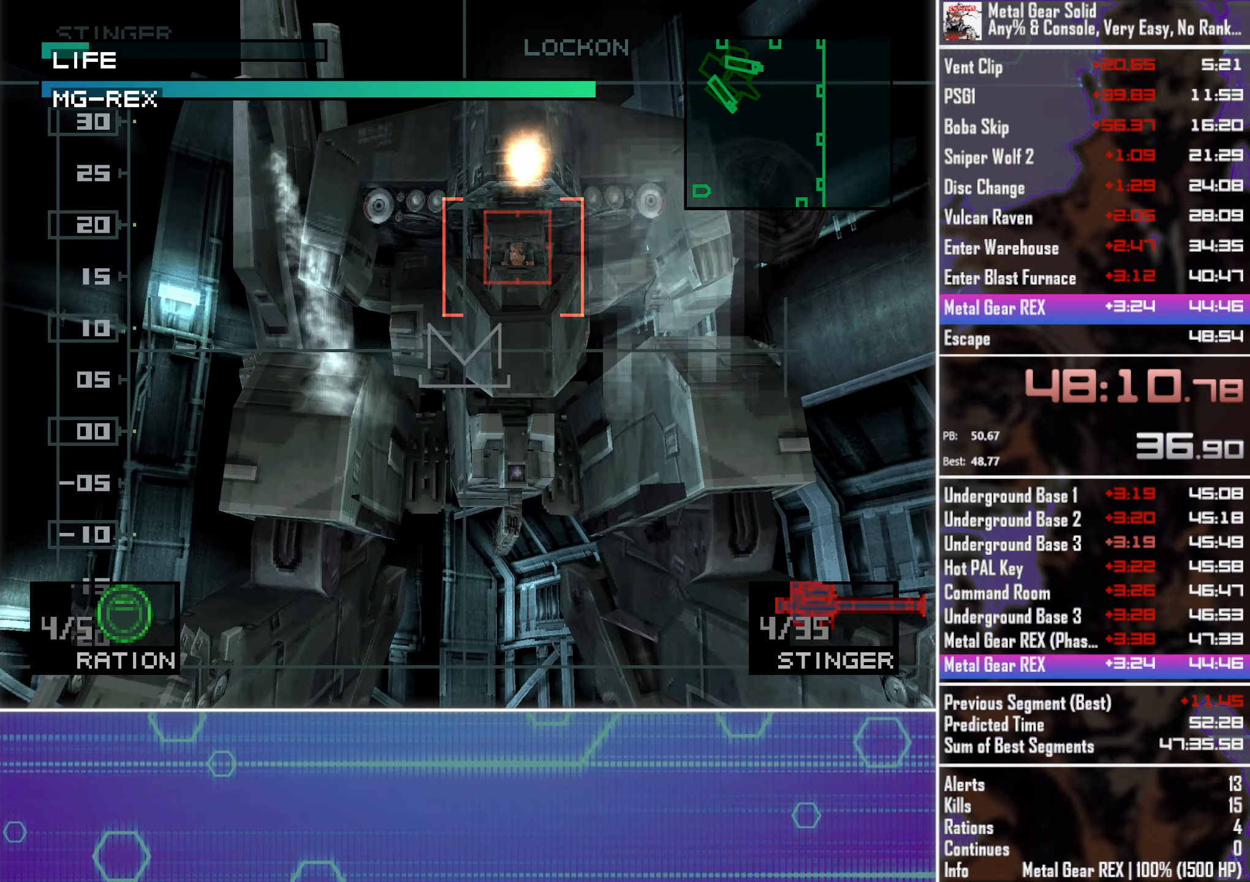
{"dt_ms": 500, "buttons": [], "left_stick": "center", "events": [[133, "DPAD_RIGHT", "down"], [133, "DPAD_UP", "down"], [200, "DPAD_RIGHT", "up"], [233, "DPAD_UP", "up"]]}
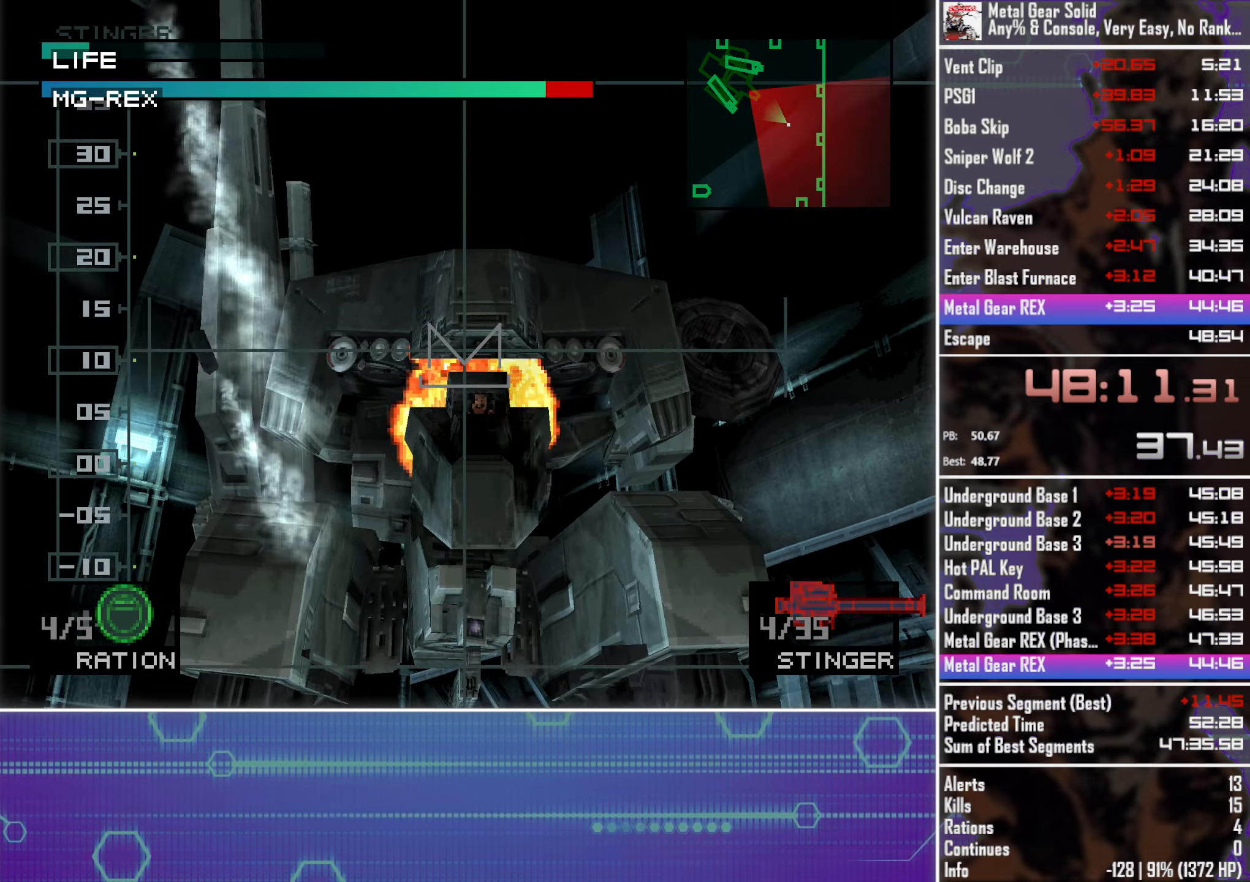
{"dt_ms": 500, "buttons": ["DPAD_DOWN"], "left_stick": "center", "events": [[117, "DPAD_UP", "down"], [183, "DPAD_UP", "up"], [500, "DPAD_DOWN", "down"]]}
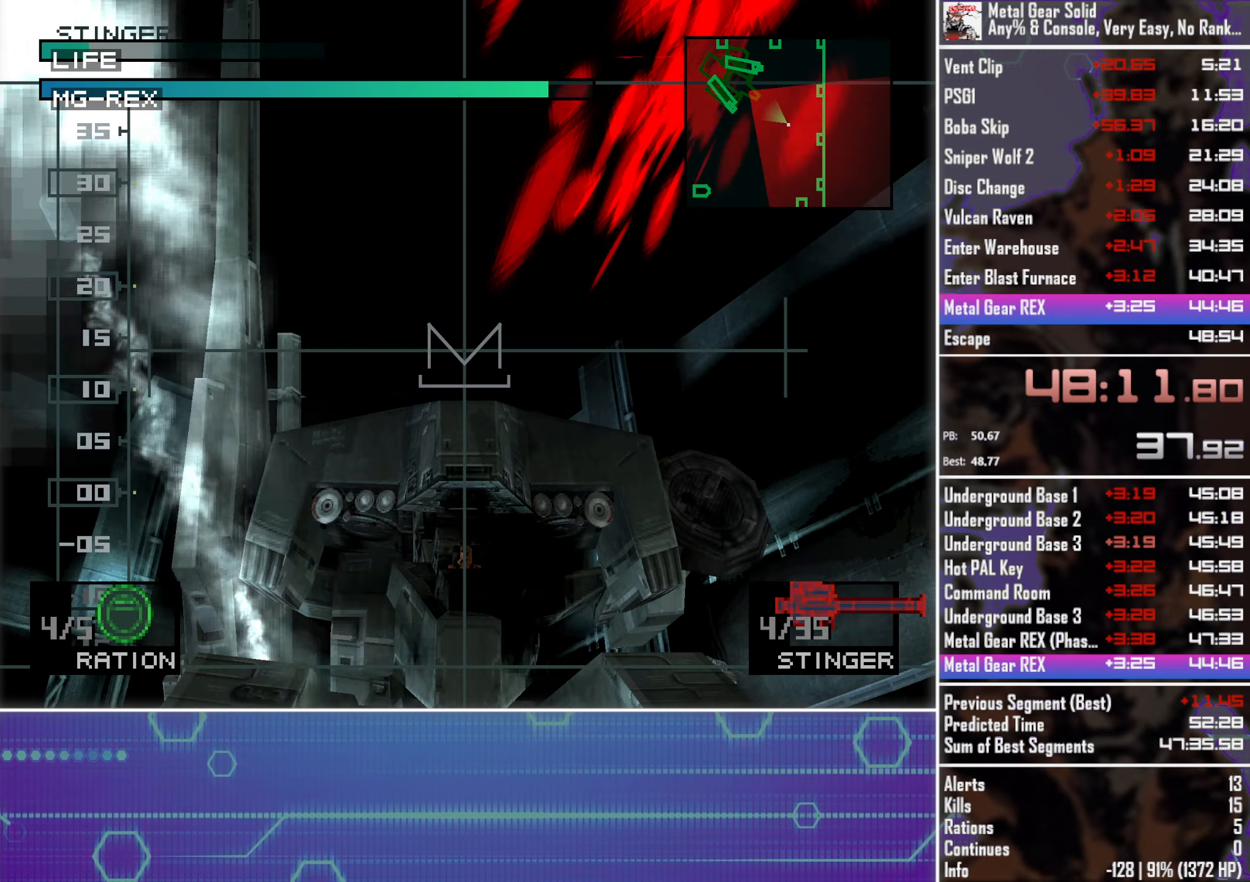
{"dt_ms": 484, "buttons": [], "left_stick": "center", "events": [[50, "DPAD_DOWN", "up"], [300, "DPAD_UP", "down"], [350, "DPAD_UP", "up"], [400, "DPAD_RIGHT", "down"], [467, "DPAD_RIGHT", "up"]]}
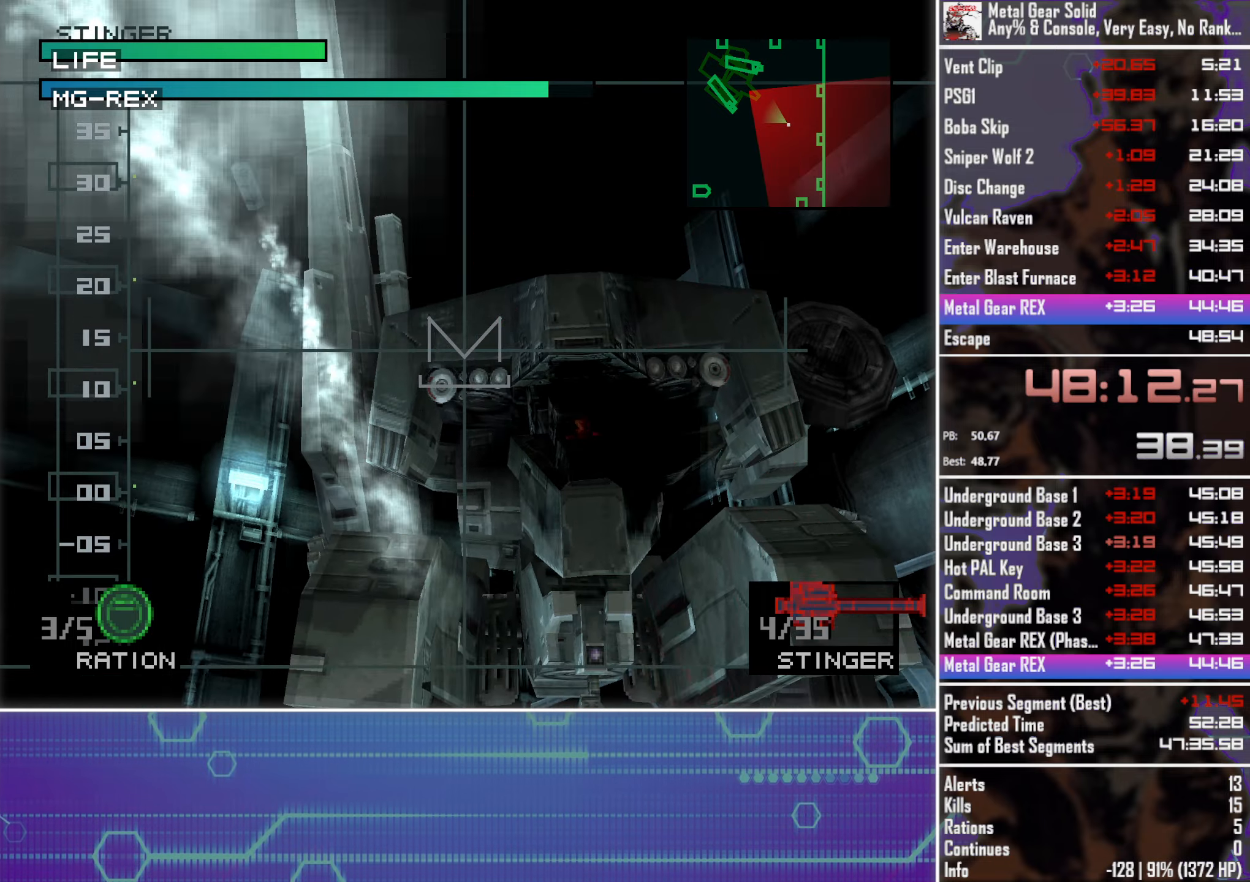
{"dt_ms": 500, "buttons": [], "left_stick": "center", "events": [[216, "SQUARE", "down"], [283, "DPAD_RIGHT", "down"], [300, "SQUARE", "up"], [333, "DPAD_RIGHT", "up"]]}
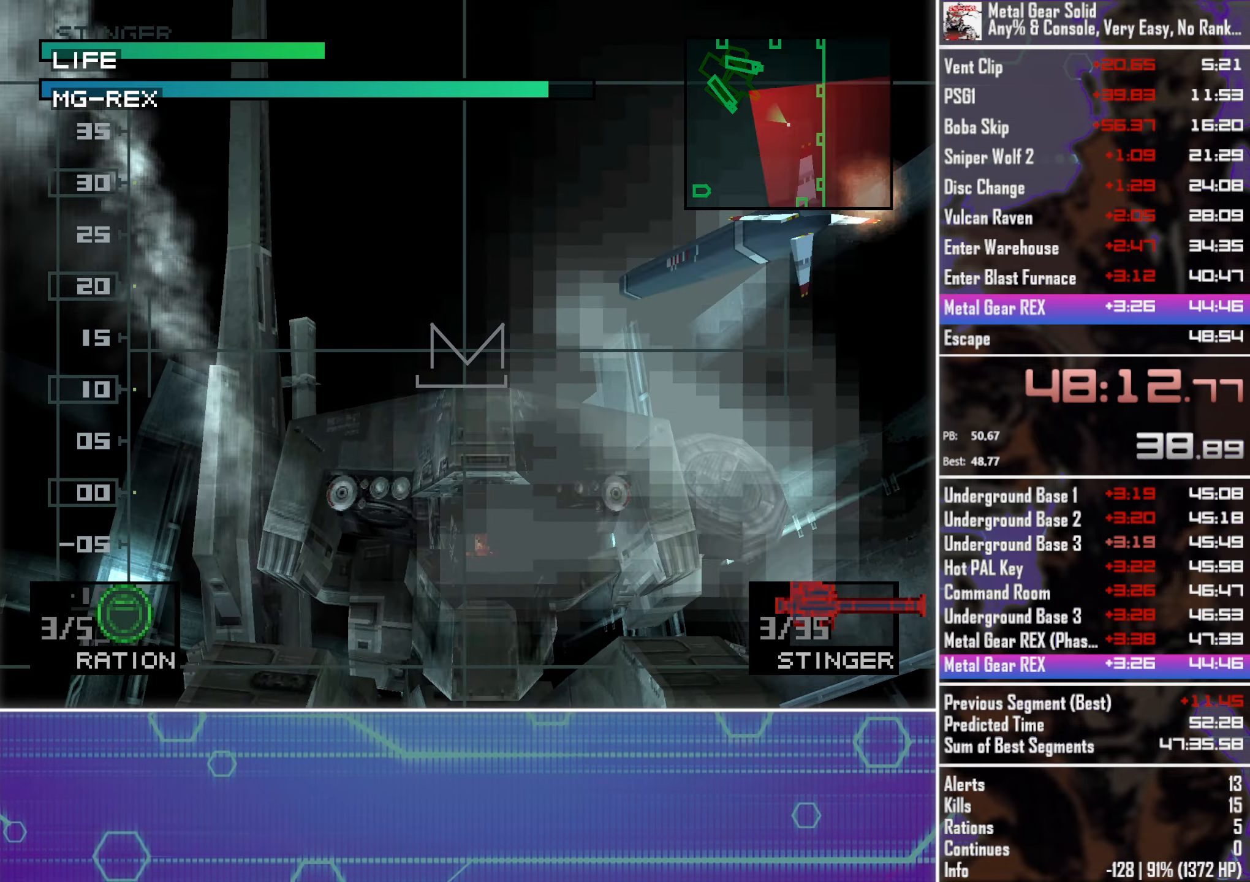
{"dt_ms": 500, "buttons": [], "left_stick": "center", "events": [[416, "DPAD_DOWN", "down"], [500, "DPAD_DOWN", "up"]]}
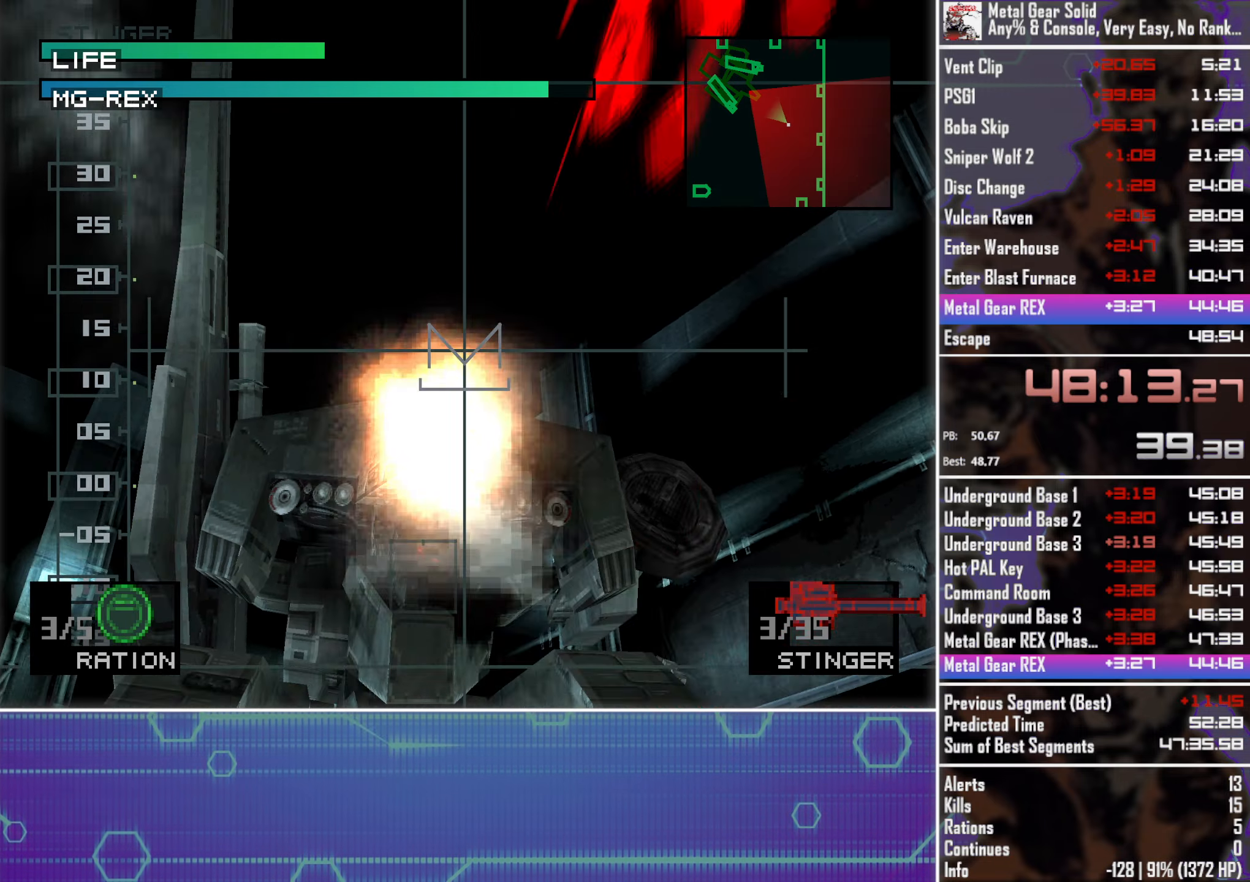
{"dt_ms": 500, "buttons": ["DPAD_LEFT"], "left_stick": "center", "events": [[466, "DPAD_LEFT", "down"]]}
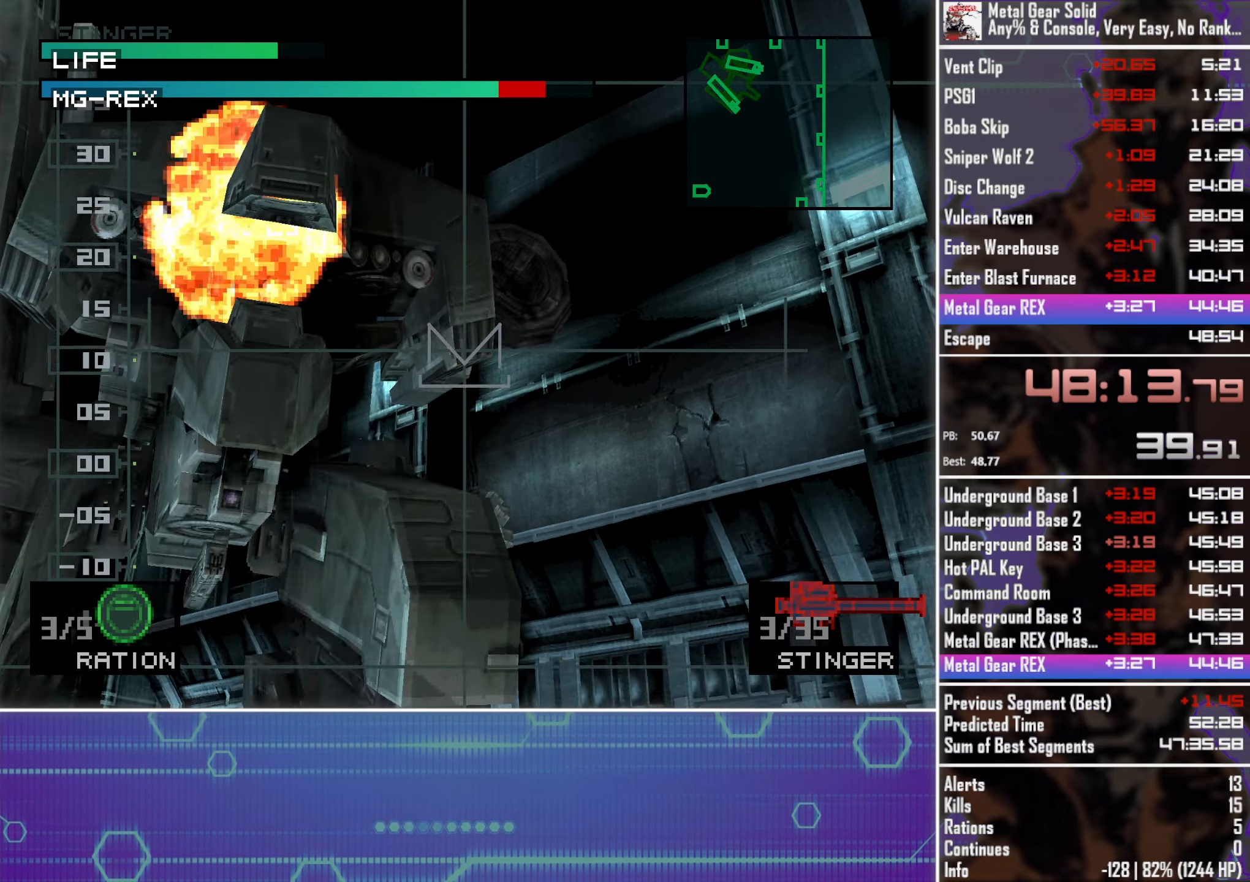
{"dt_ms": 500, "buttons": ["DPAD_UP"], "left_stick": "center", "events": [[116, "DPAD_LEFT", "up"], [333, "DPAD_UP", "down"]]}
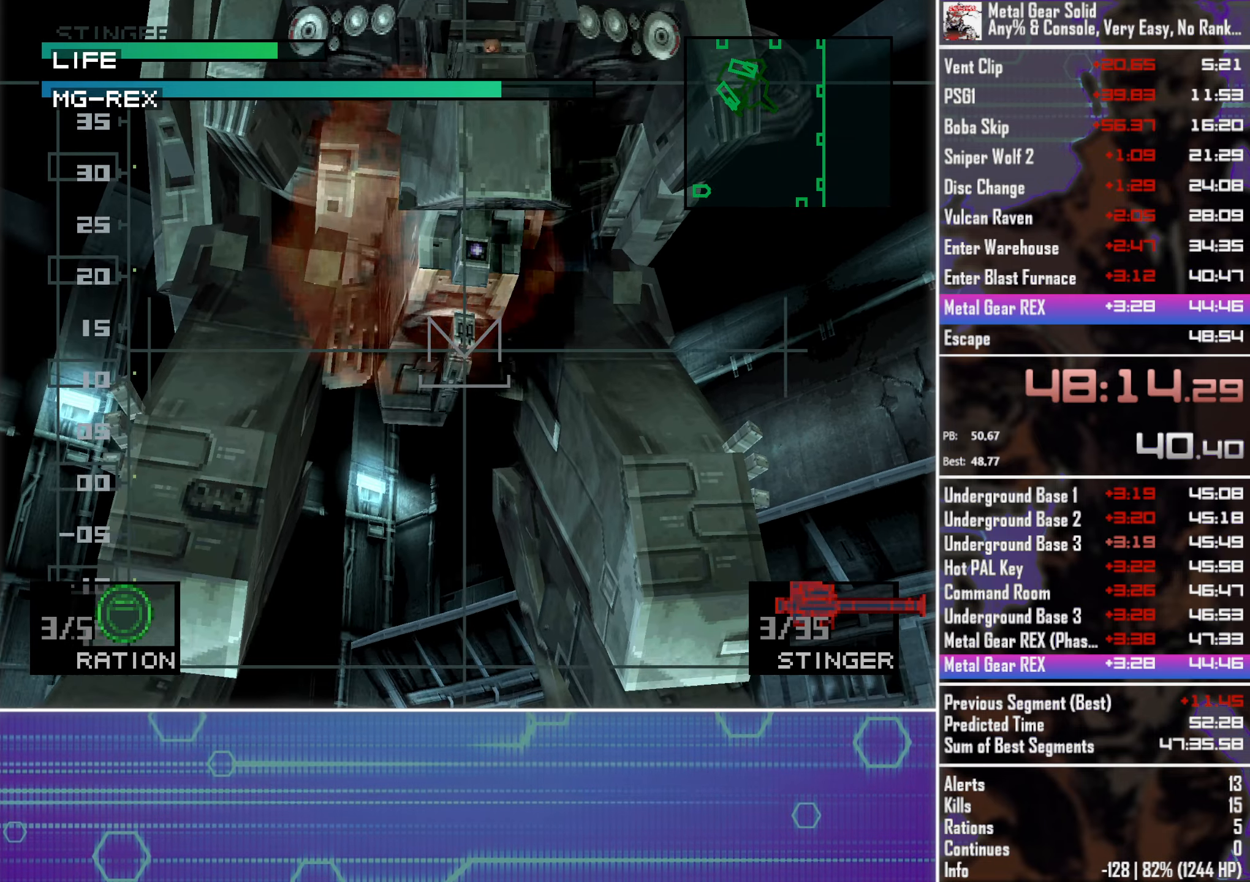
{"dt_ms": 500, "buttons": [], "left_stick": "center", "events": [[66, "DPAD_UP", "up"]]}